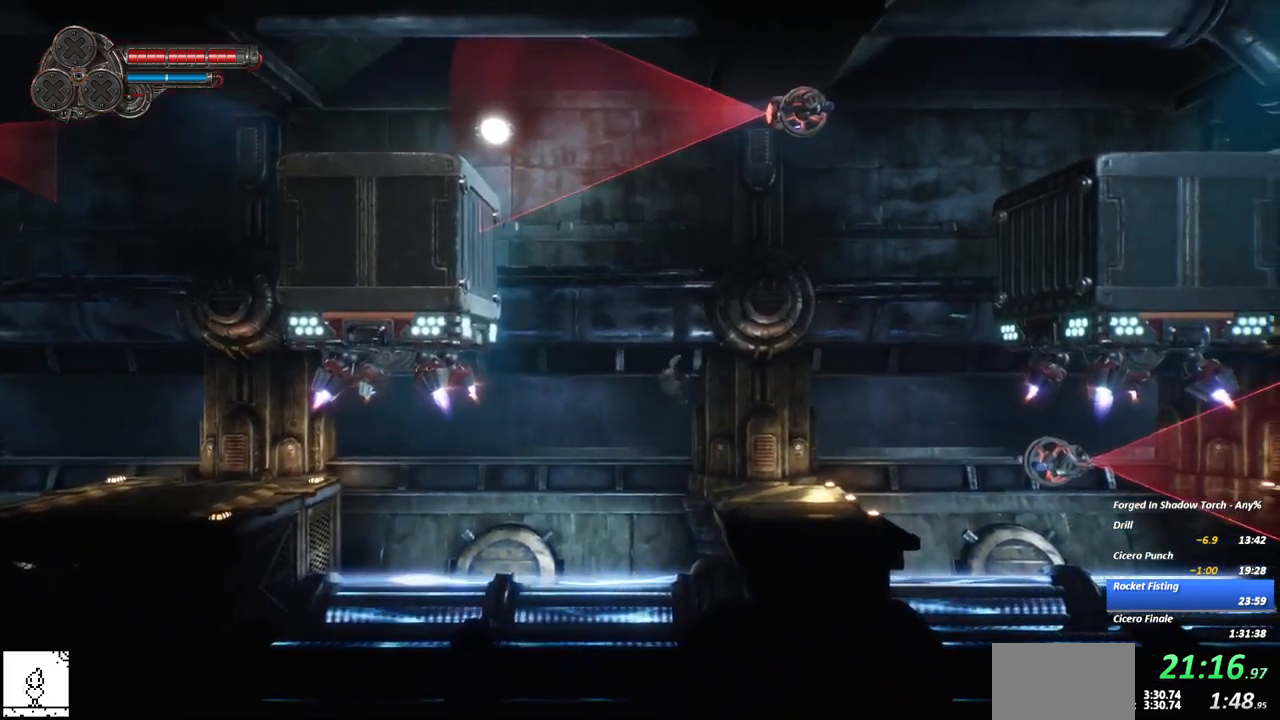
Gameplay with a controller (Xbox layout); each line is a JSON object with the inputs held at the frame after it. "events" lists button and stick changes between this image and that frame as [ms after this image, input, new state], when the widget could be followed in between. Not read: R3 START.
{"buttons": [], "left_stick": "right", "right_stick": "center", "events": [[67, "A", "up"]]}
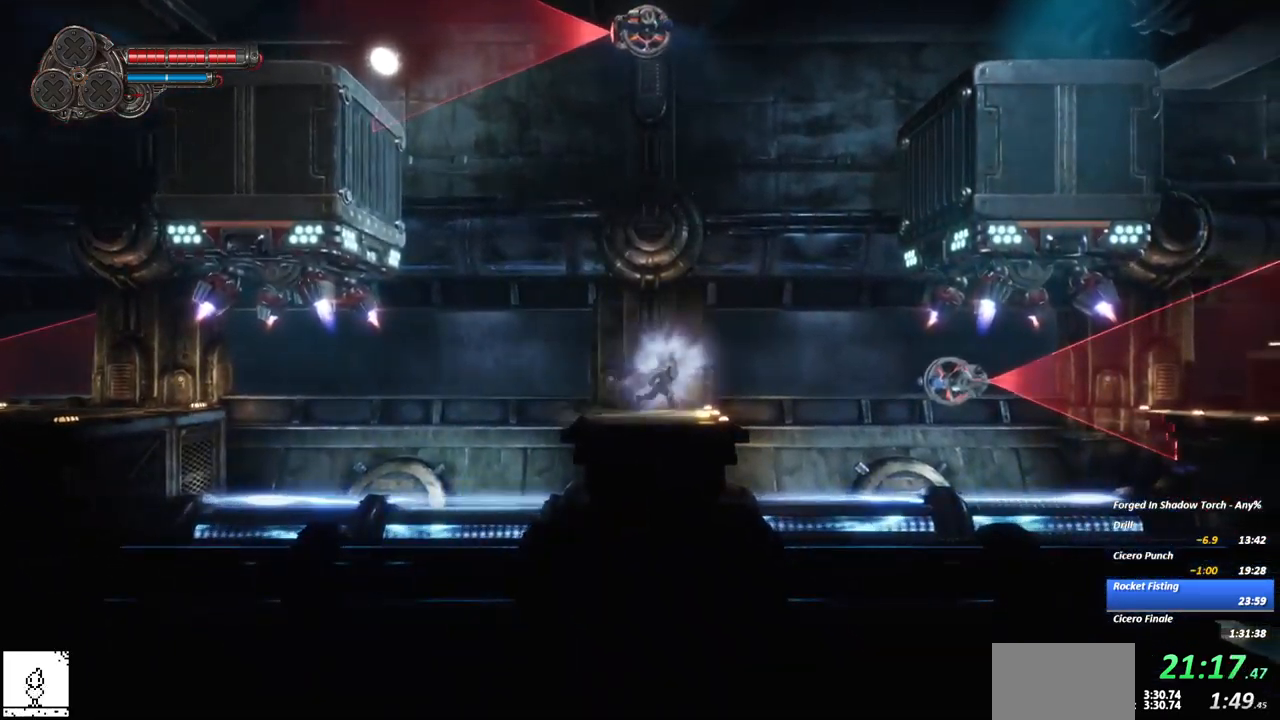
{"buttons": [], "left_stick": "right", "right_stick": "center", "events": [[133, "A", "down"], [367, "A", "up"]]}
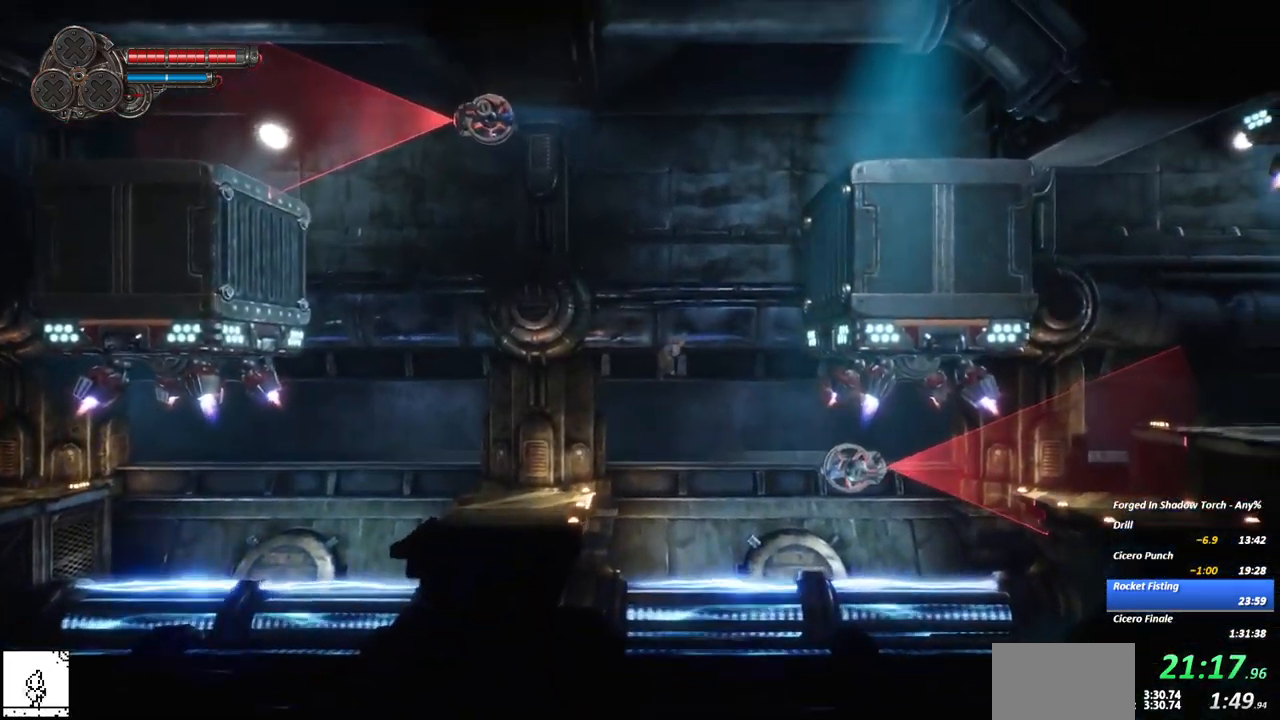
{"buttons": [], "left_stick": "right", "right_stick": "center", "events": []}
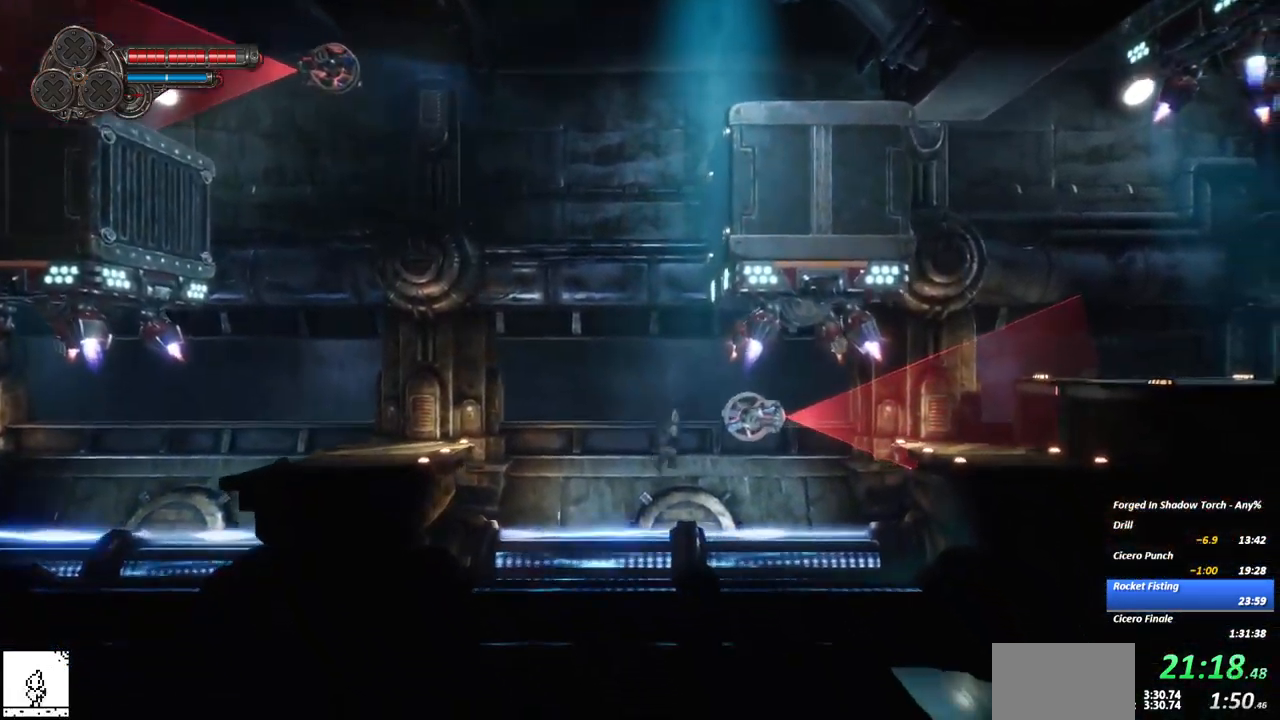
{"buttons": [], "left_stick": "right", "right_stick": "center", "events": [[33, "A", "down"], [133, "A", "up"]]}
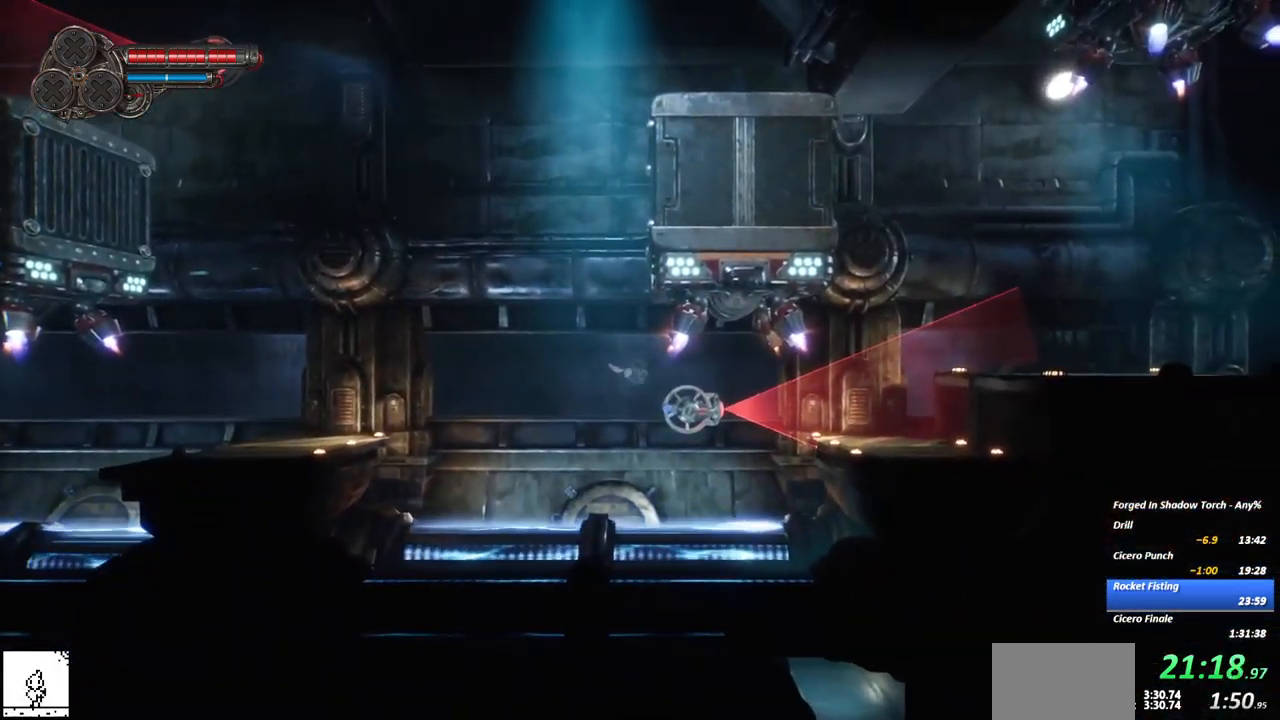
{"buttons": ["A"], "left_stick": "right", "right_stick": "center", "events": [[83, "A", "down"], [200, "A", "up"], [383, "A", "down"]]}
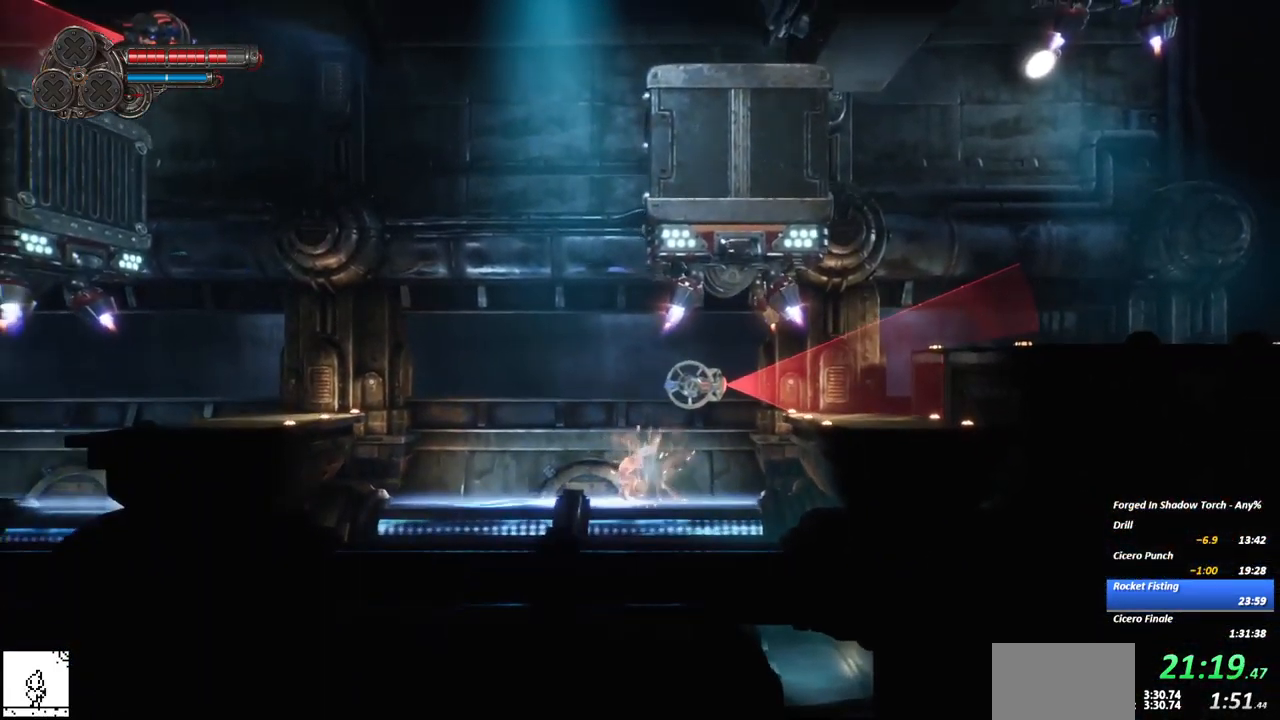
{"buttons": ["R2"], "left_stick": "right", "right_stick": "center", "events": [[33, "A", "up"], [133, "A", "down"], [267, "A", "up"], [300, "R2", "down"], [367, "A", "down"], [467, "A", "up"]]}
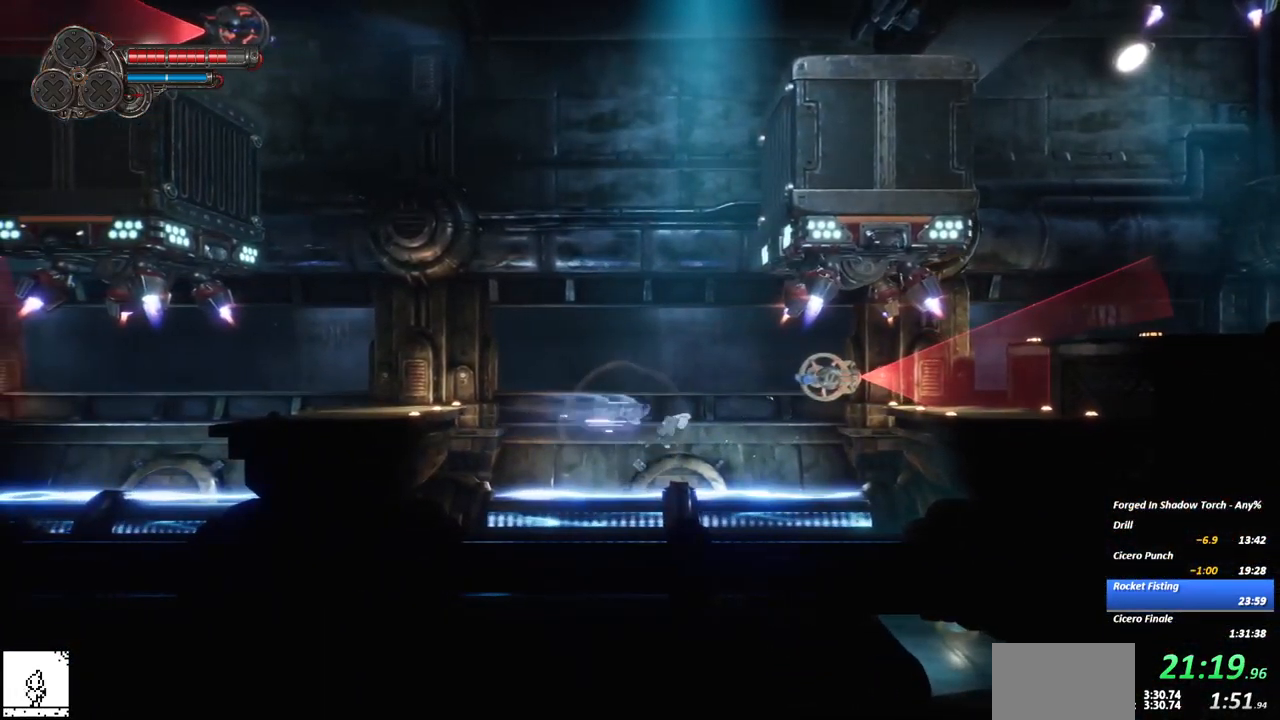
{"buttons": ["A"], "left_stick": "right", "right_stick": "center", "events": [[133, "R2", "up"], [450, "A", "down"]]}
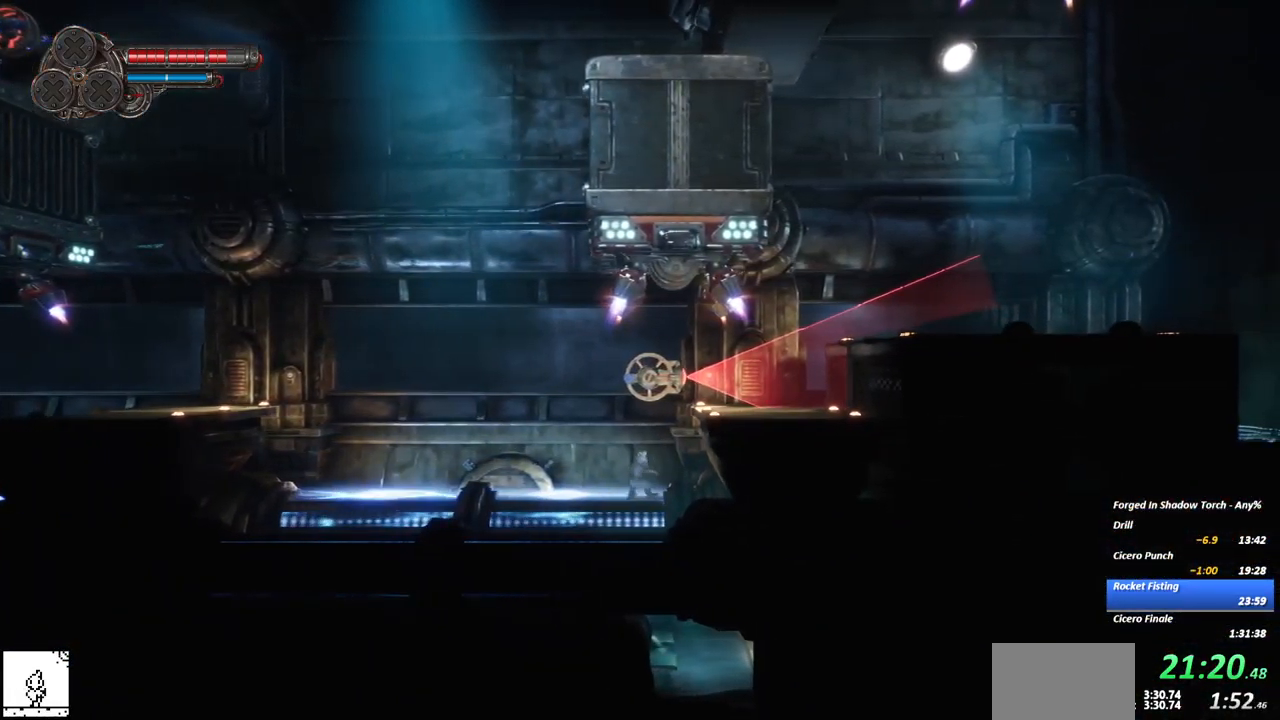
{"buttons": [], "left_stick": "right", "right_stick": "center", "events": [[133, "A", "up"], [233, "A", "down"], [450, "A", "up"]]}
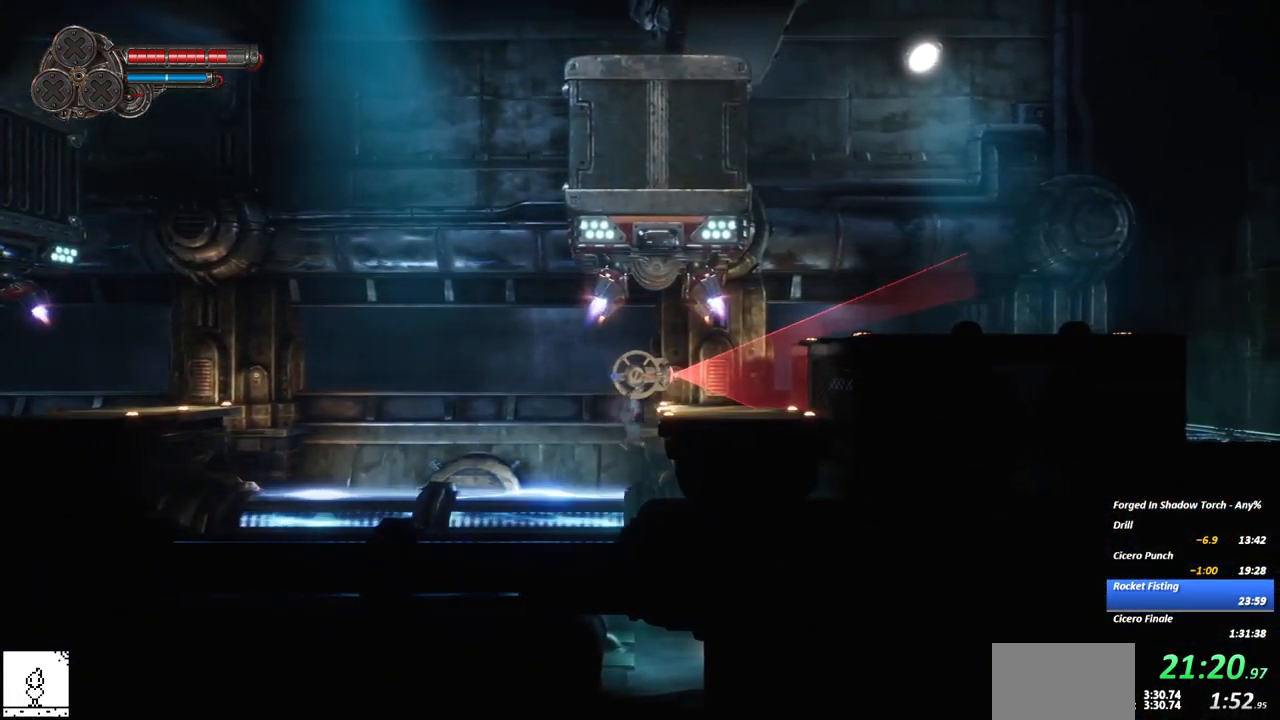
{"buttons": [], "left_stick": "right", "right_stick": "center", "events": []}
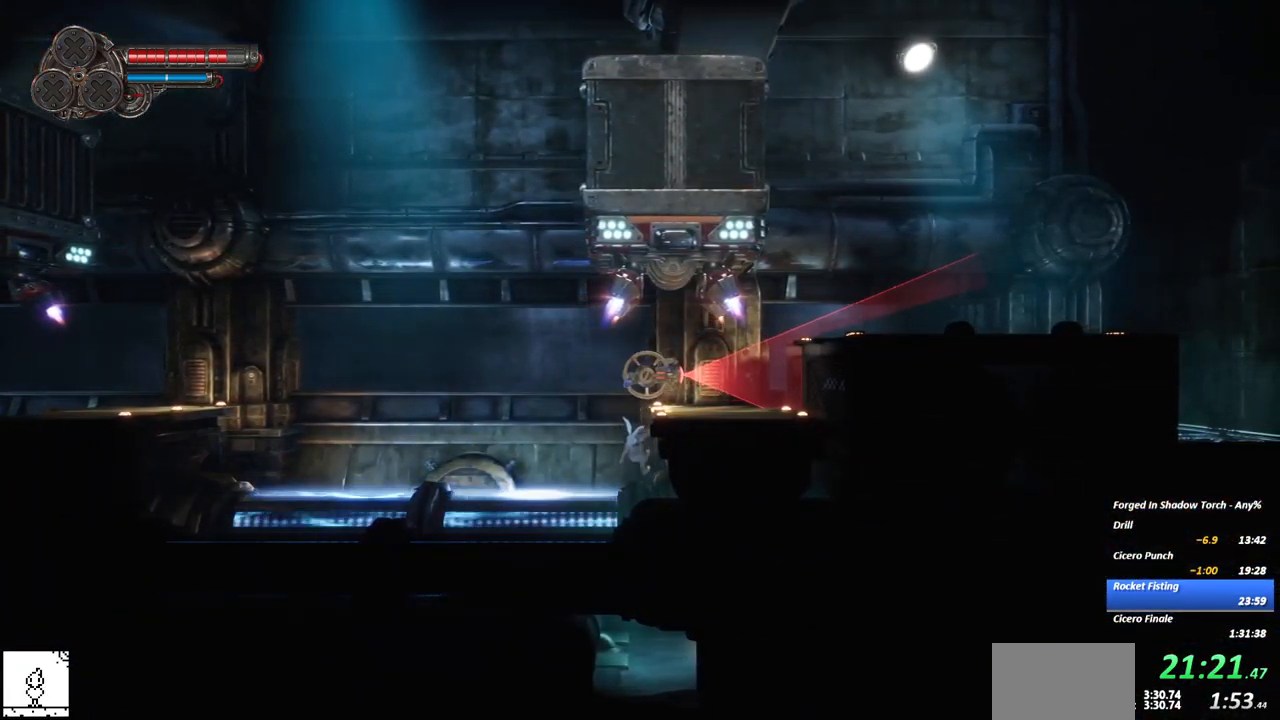
{"buttons": ["A"], "left_stick": "right", "right_stick": "center", "events": [[150, "A", "down"], [150, "left_stick", "center"], [367, "A", "up"], [384, "left_stick", "right"], [467, "A", "down"]]}
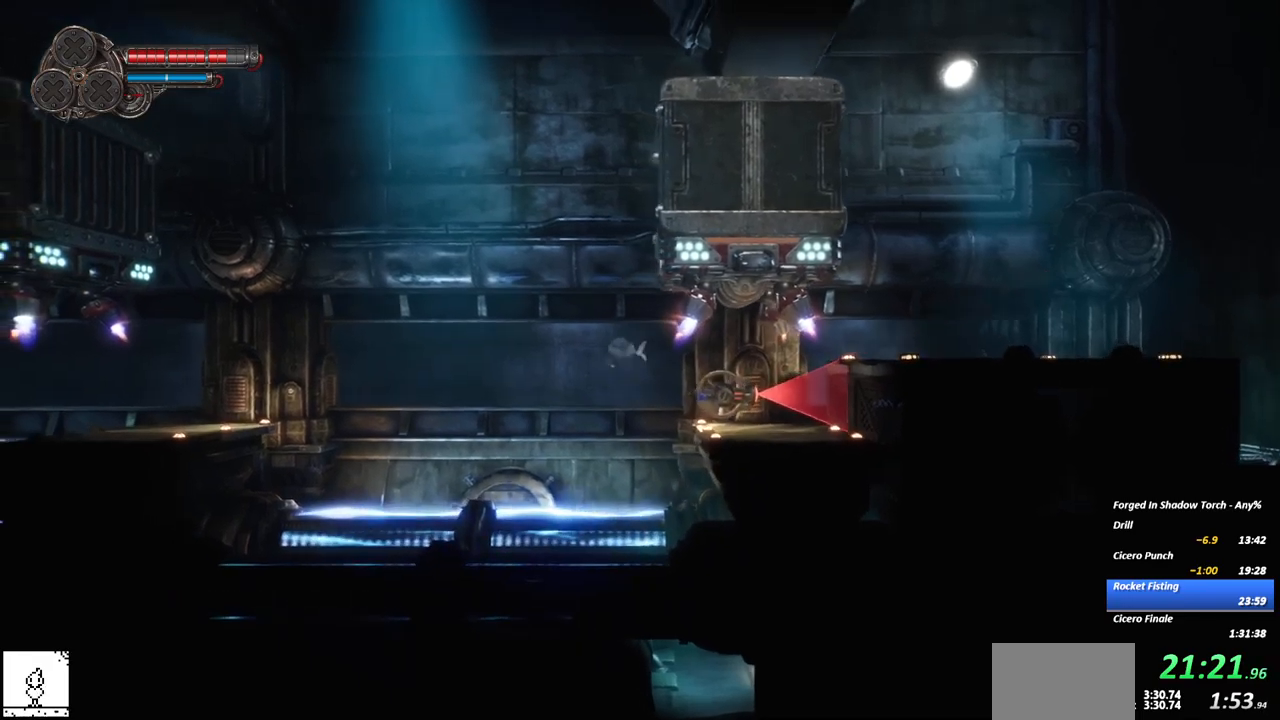
{"buttons": [], "left_stick": "right", "right_stick": "center", "events": [[100, "R2", "down"], [117, "A", "up"], [417, "R2", "up"]]}
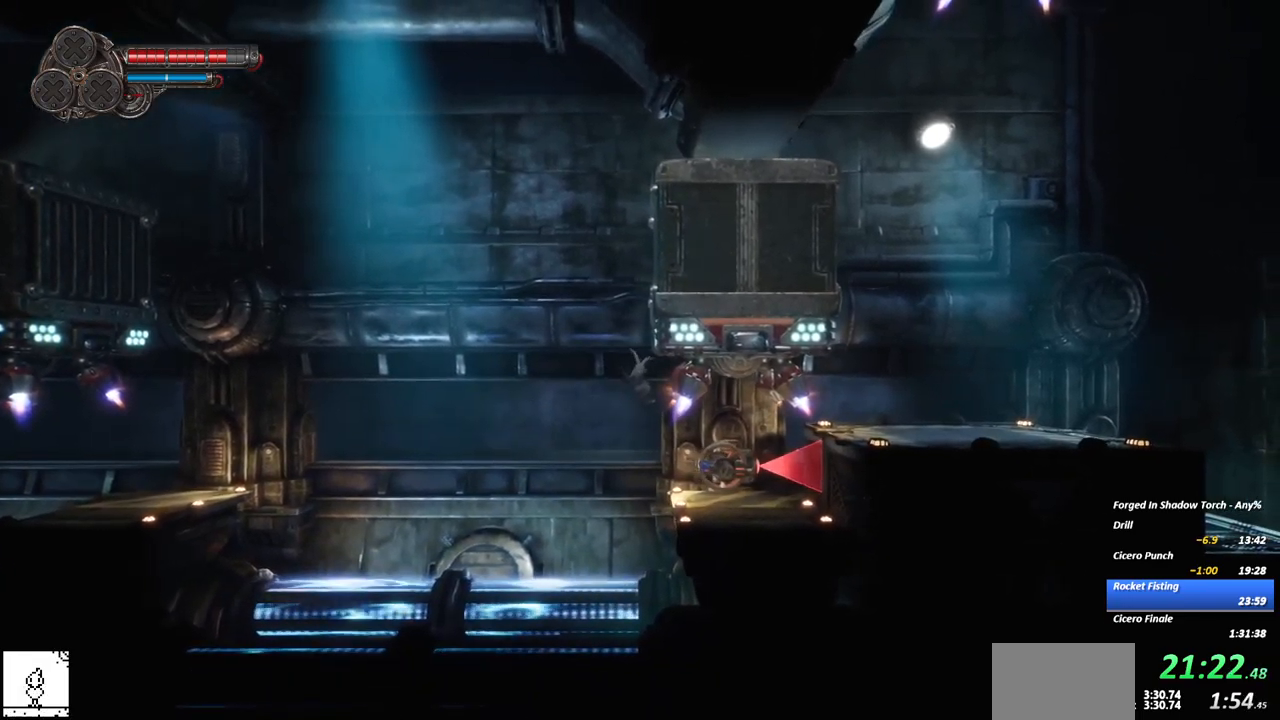
{"buttons": ["A"], "left_stick": "down-right", "right_stick": "center", "events": [[367, "left_stick", "center"], [450, "left_stick", "down-right"], [500, "A", "down"]]}
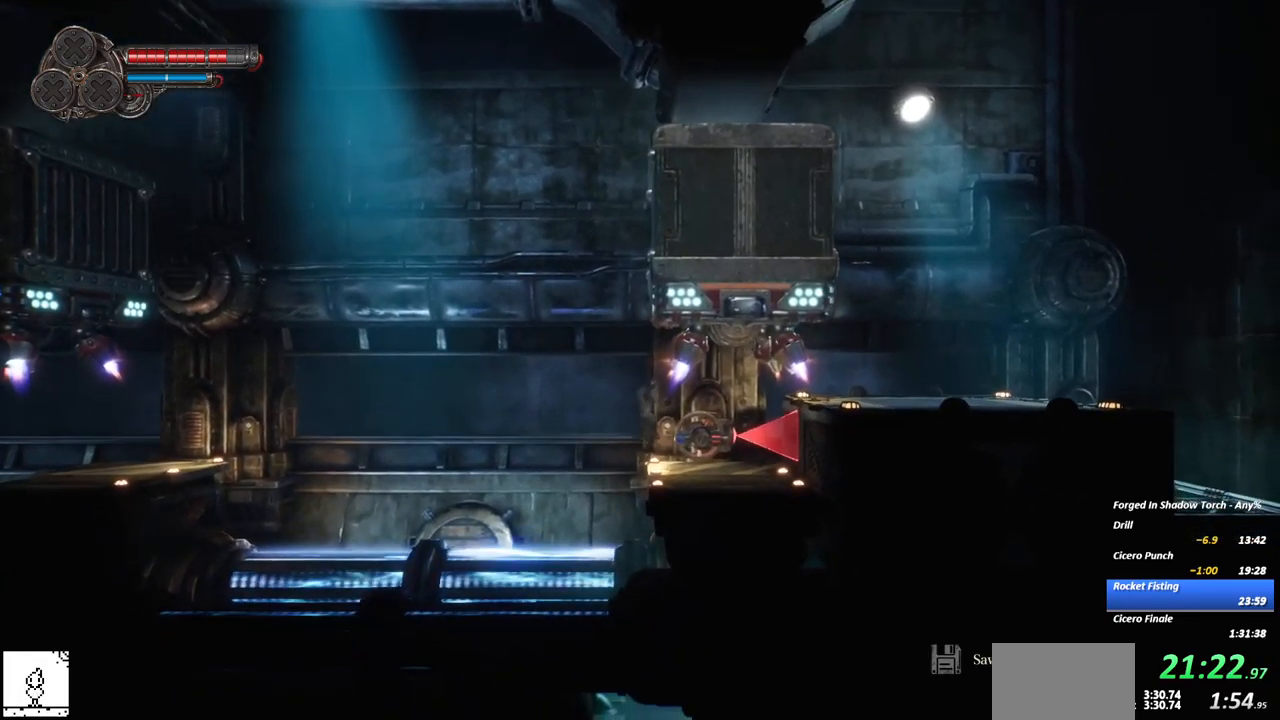
{"buttons": [], "left_stick": "right", "right_stick": "center", "events": [[134, "left_stick", "right"], [150, "A", "up"], [150, "R2", "down"], [217, "A", "down"], [284, "A", "up"], [384, "R2", "up"]]}
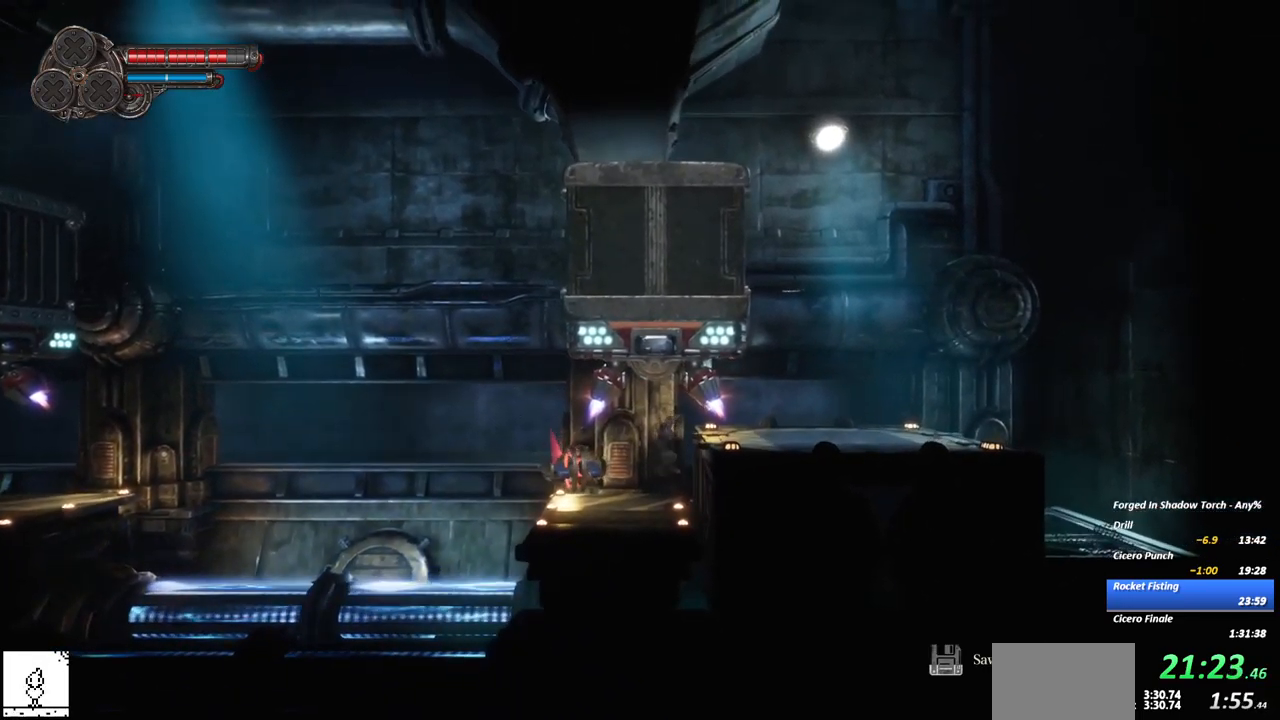
{"buttons": [], "left_stick": "right", "right_stick": "center", "events": [[100, "A", "down"], [250, "A", "up"]]}
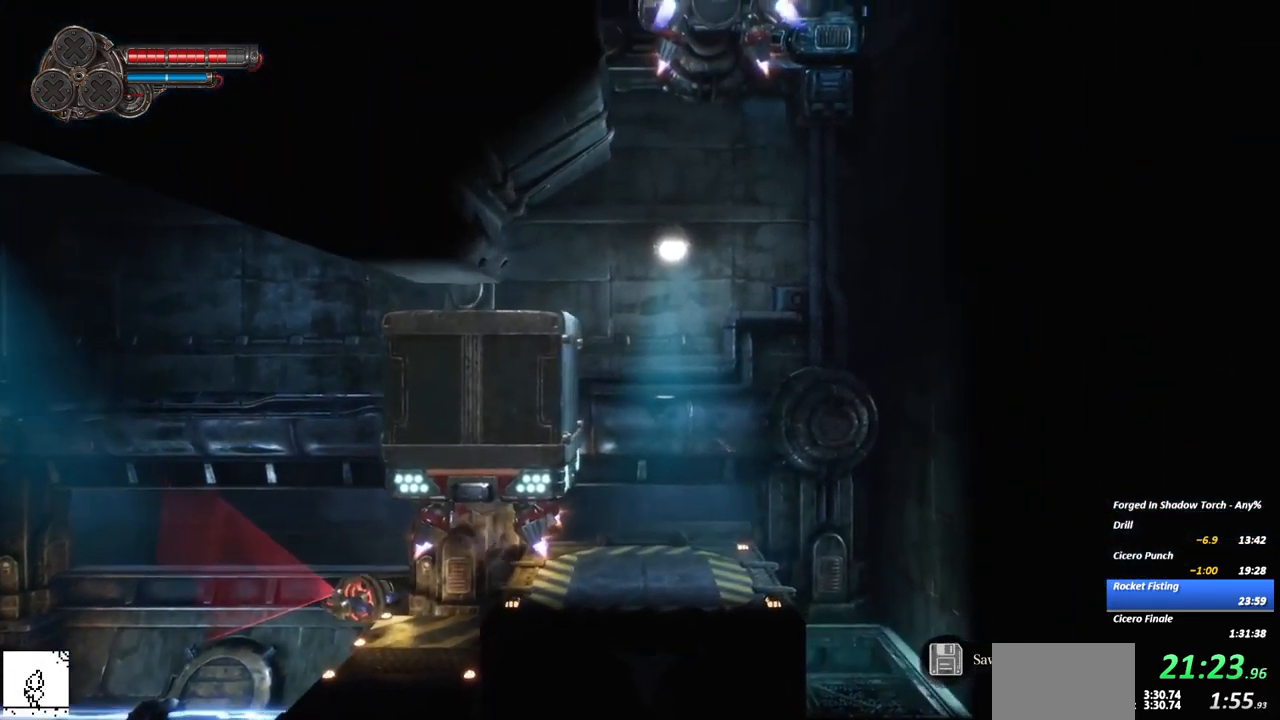
{"buttons": ["R2"], "left_stick": "right", "right_stick": "center", "events": [[267, "A", "down"], [484, "R2", "down"], [500, "A", "up"]]}
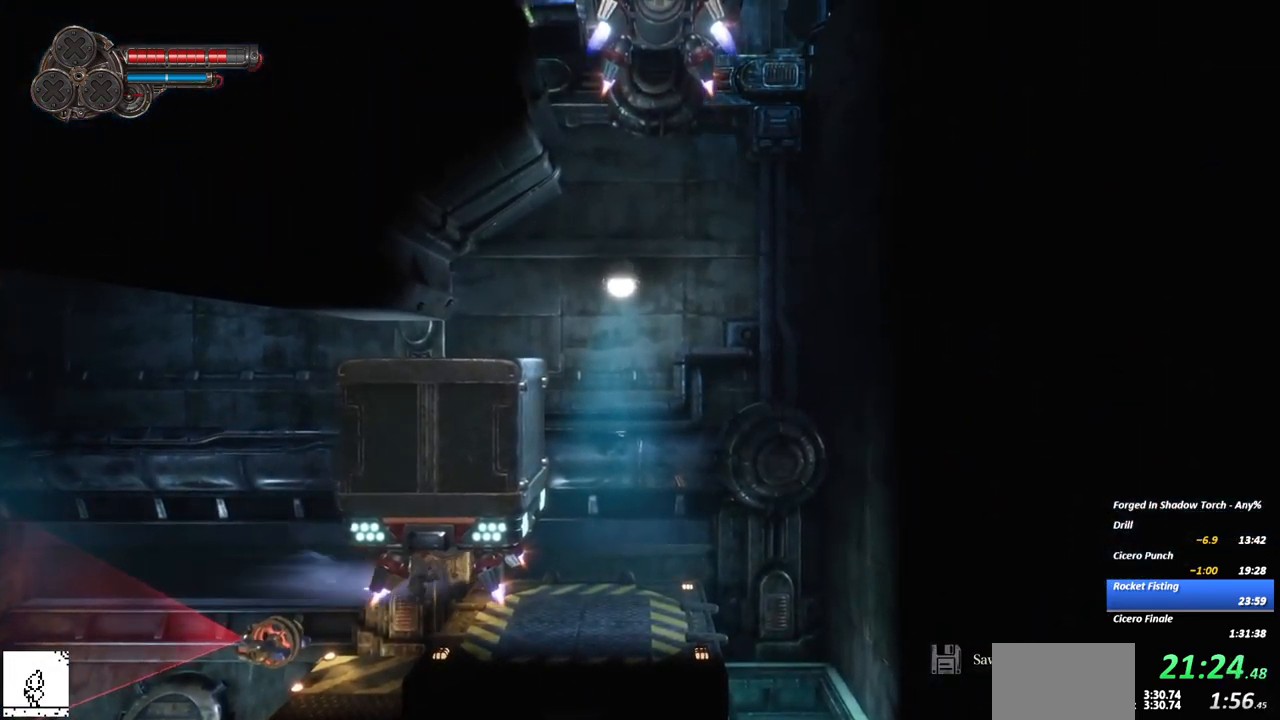
{"buttons": ["A"], "left_stick": "center", "right_stick": "center", "events": [[217, "R2", "up"], [400, "A", "down"], [467, "left_stick", "center"]]}
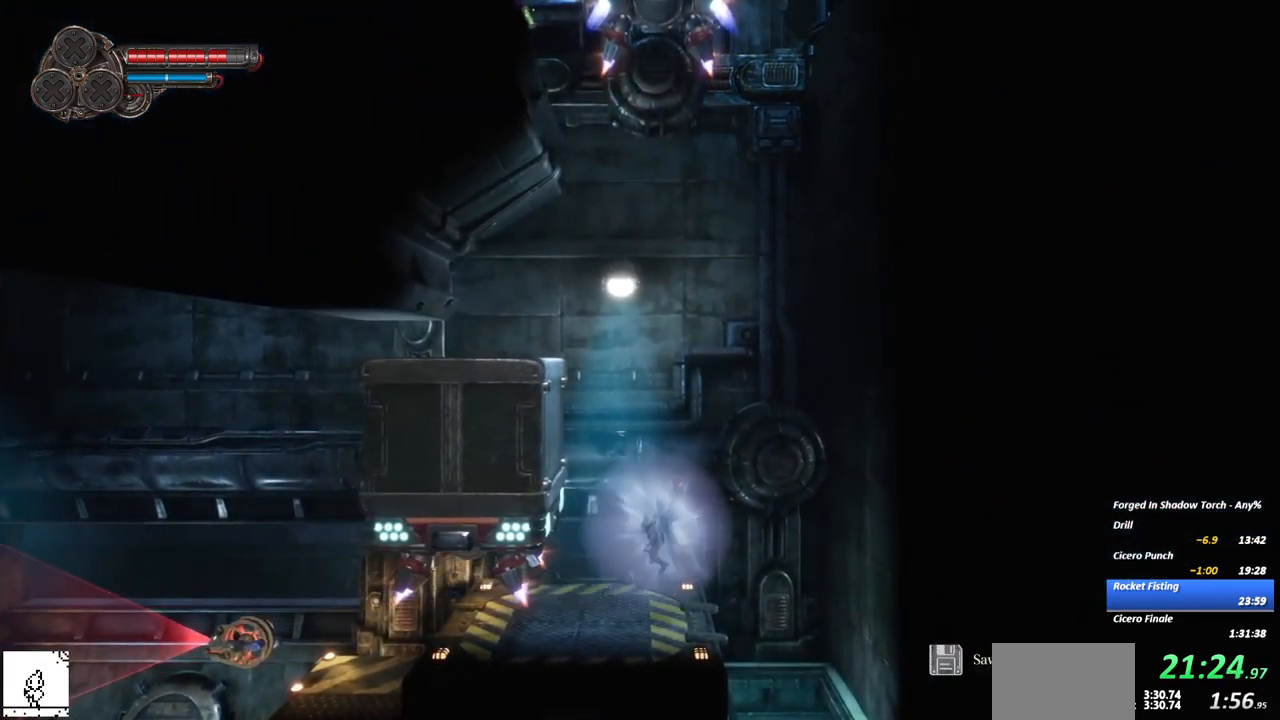
{"buttons": [], "left_stick": "center", "right_stick": "center", "events": [[100, "A", "up"], [184, "A", "down"], [350, "A", "up"]]}
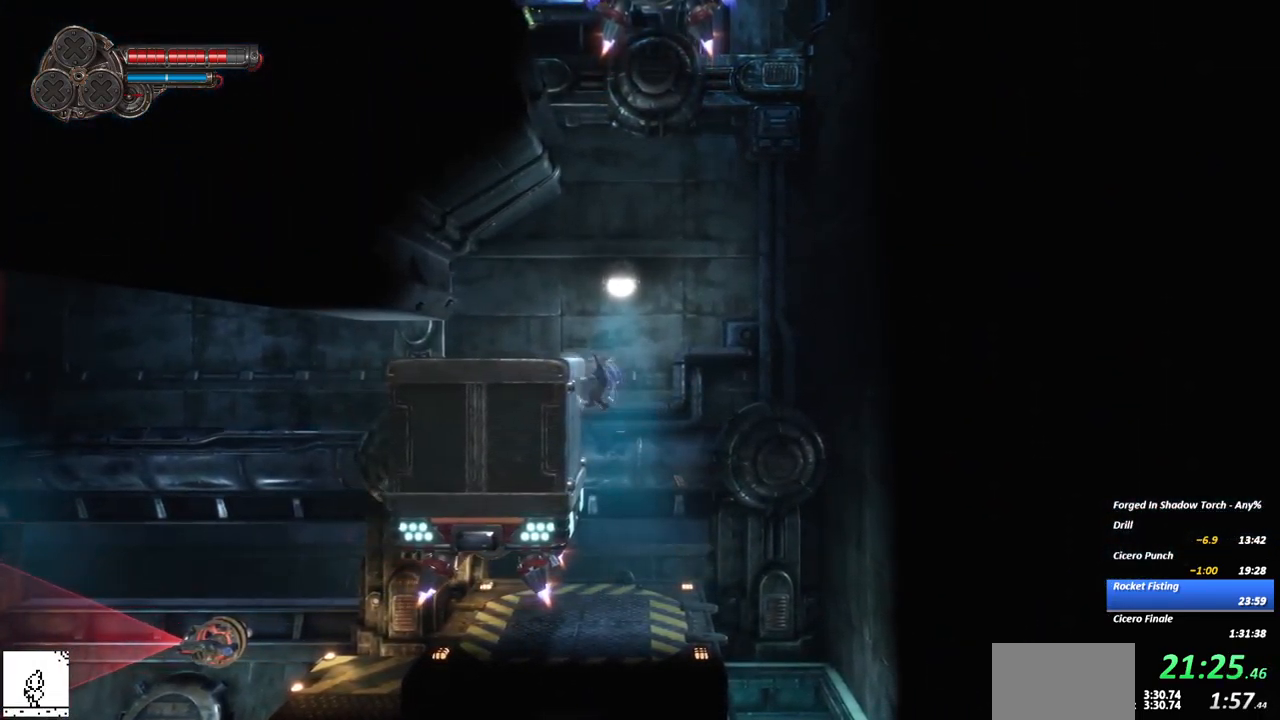
{"buttons": ["A"], "left_stick": "right", "right_stick": "center", "events": [[217, "A", "down"], [284, "left_stick", "right"], [384, "A", "up"], [467, "A", "down"]]}
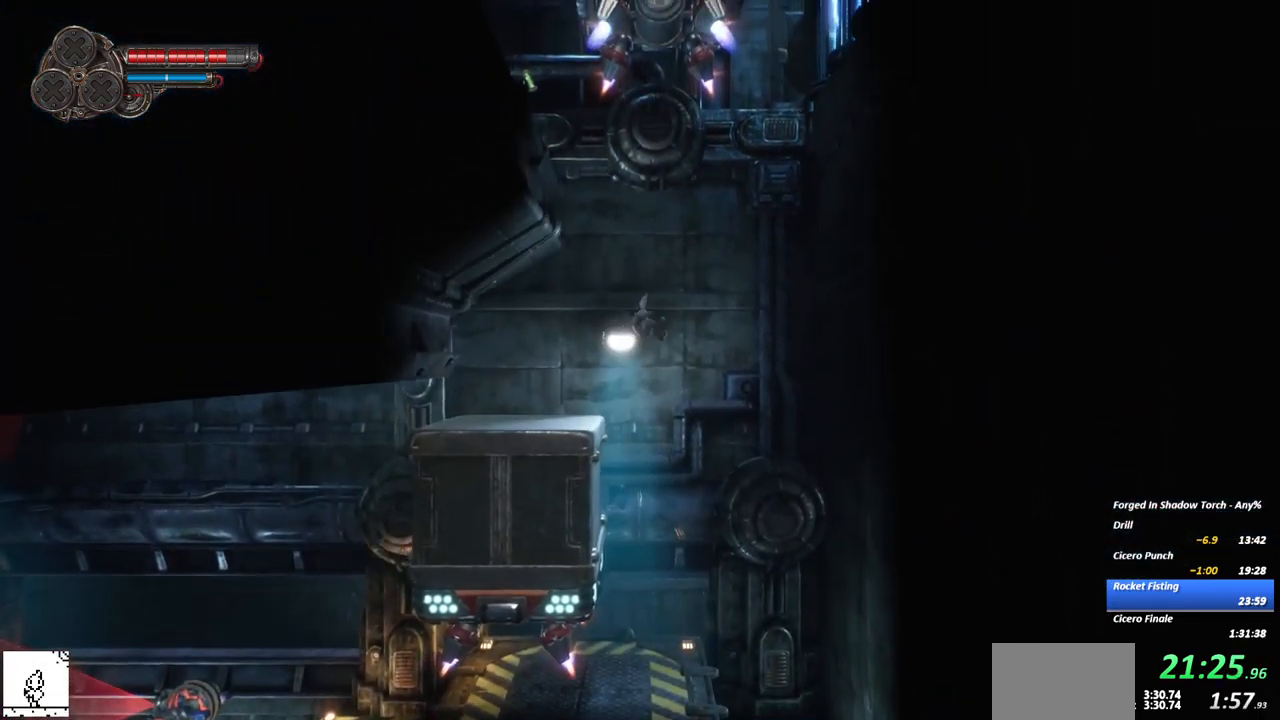
{"buttons": [], "left_stick": "right", "right_stick": "center", "events": [[217, "R2", "down"], [234, "A", "up"], [484, "R2", "up"]]}
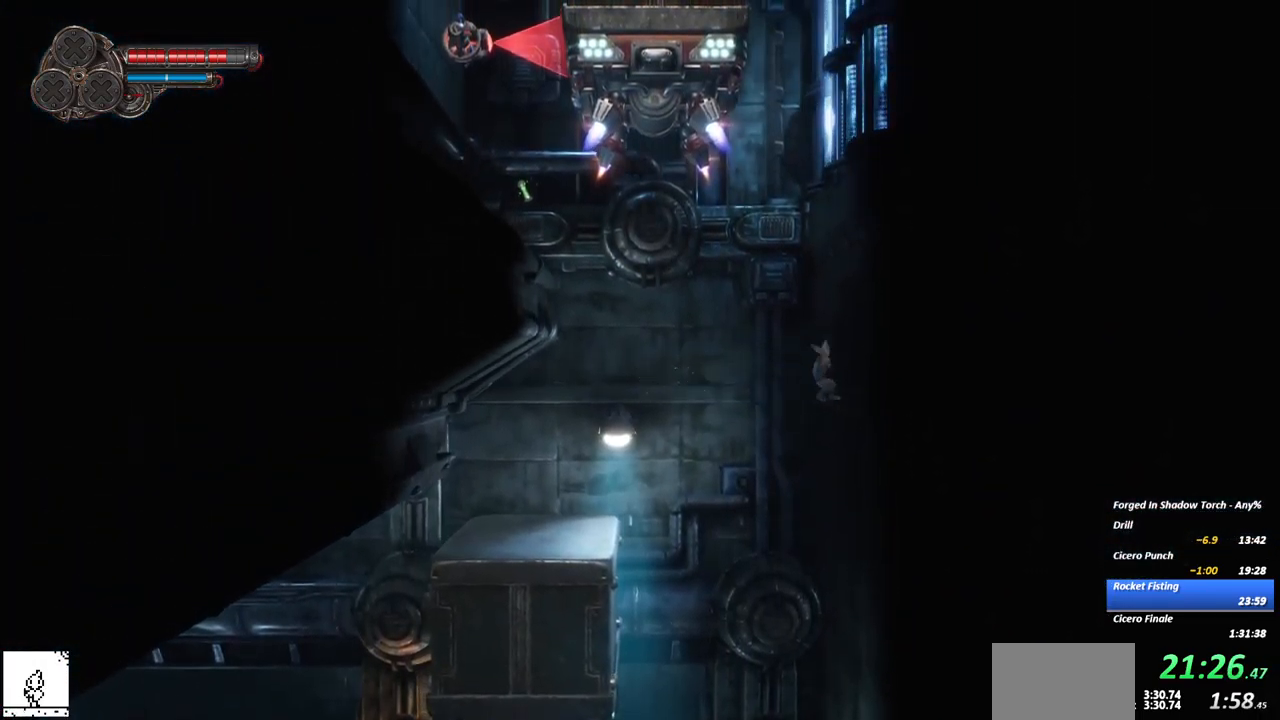
{"buttons": [], "left_stick": "right", "right_stick": "center", "events": [[67, "A", "down"], [417, "A", "up"]]}
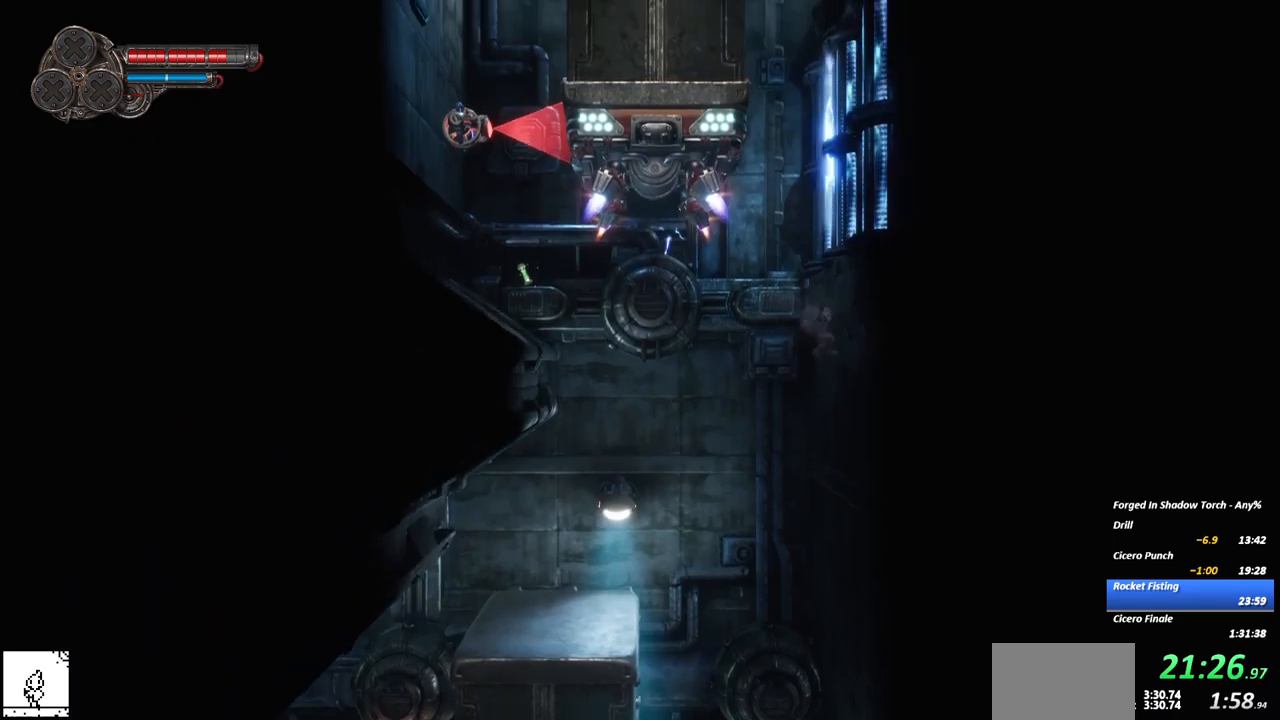
{"buttons": ["A"], "left_stick": "center", "right_stick": "center", "events": [[117, "left_stick", "center"], [133, "A", "down"], [400, "A", "up"], [433, "left_stick", "right"], [483, "A", "down"], [500, "left_stick", "center"]]}
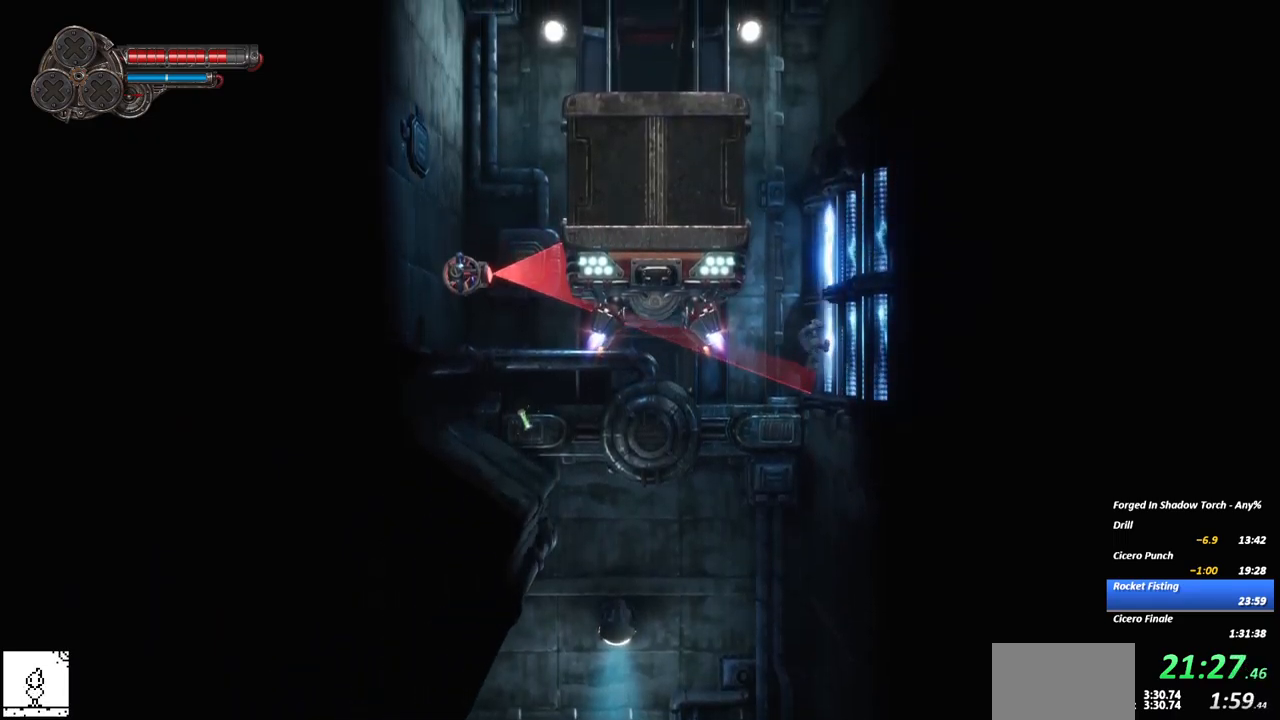
{"buttons": [], "left_stick": "center", "right_stick": "center", "events": [[400, "A", "up"]]}
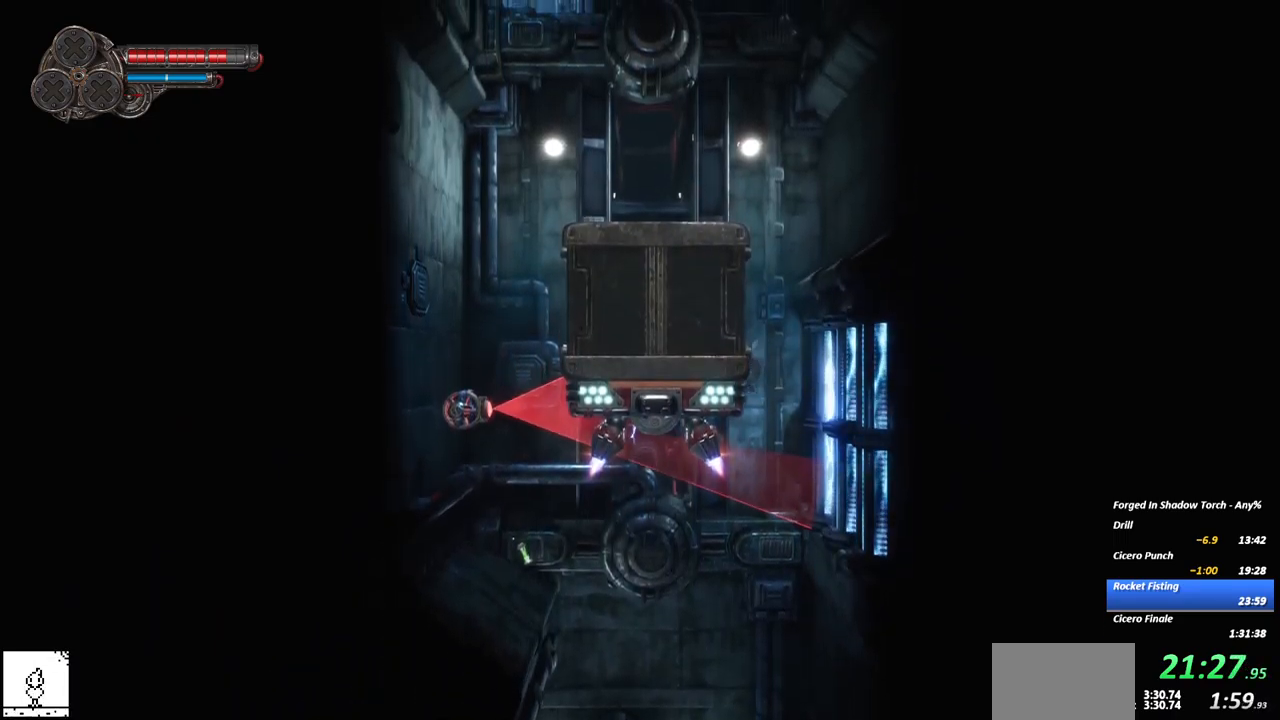
{"buttons": [], "left_stick": "center", "right_stick": "center", "events": [[33, "A", "down"], [250, "A", "up"]]}
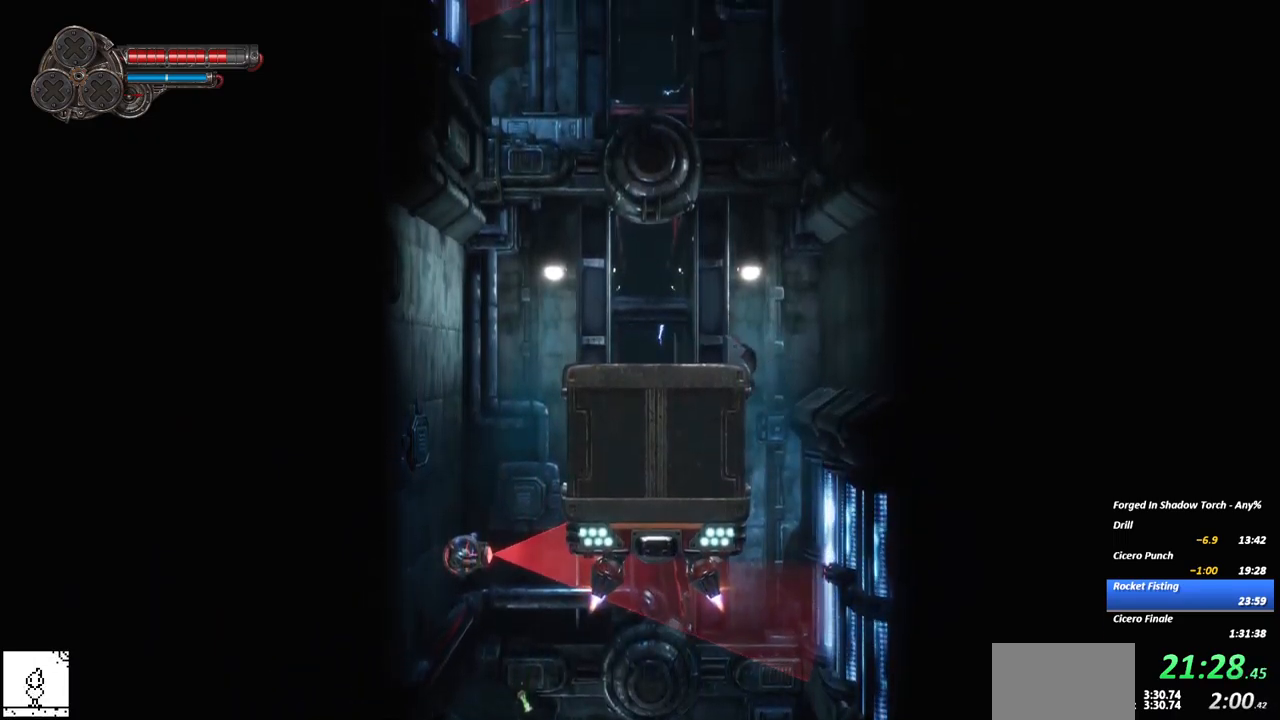
{"buttons": ["A"], "left_stick": "center", "right_stick": "center", "events": [[283, "A", "down"]]}
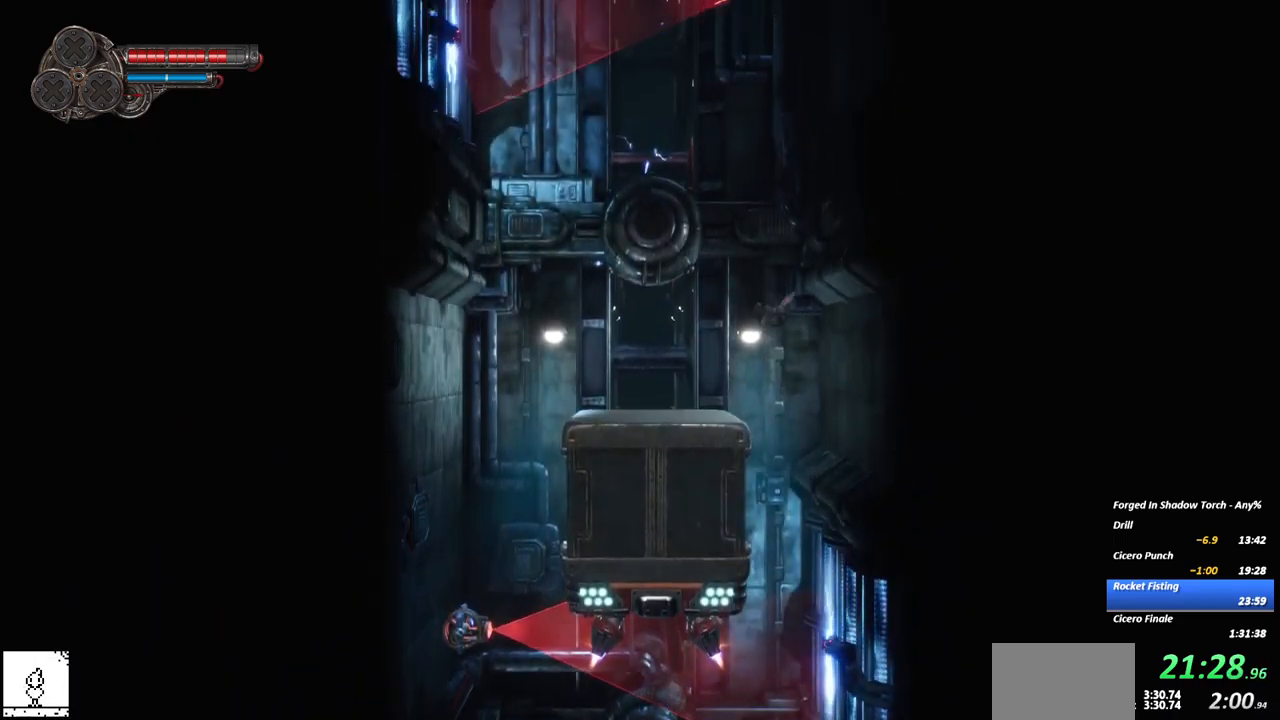
{"buttons": [], "left_stick": "right", "right_stick": "center", "events": [[50, "A", "up"], [417, "left_stick", "right"]]}
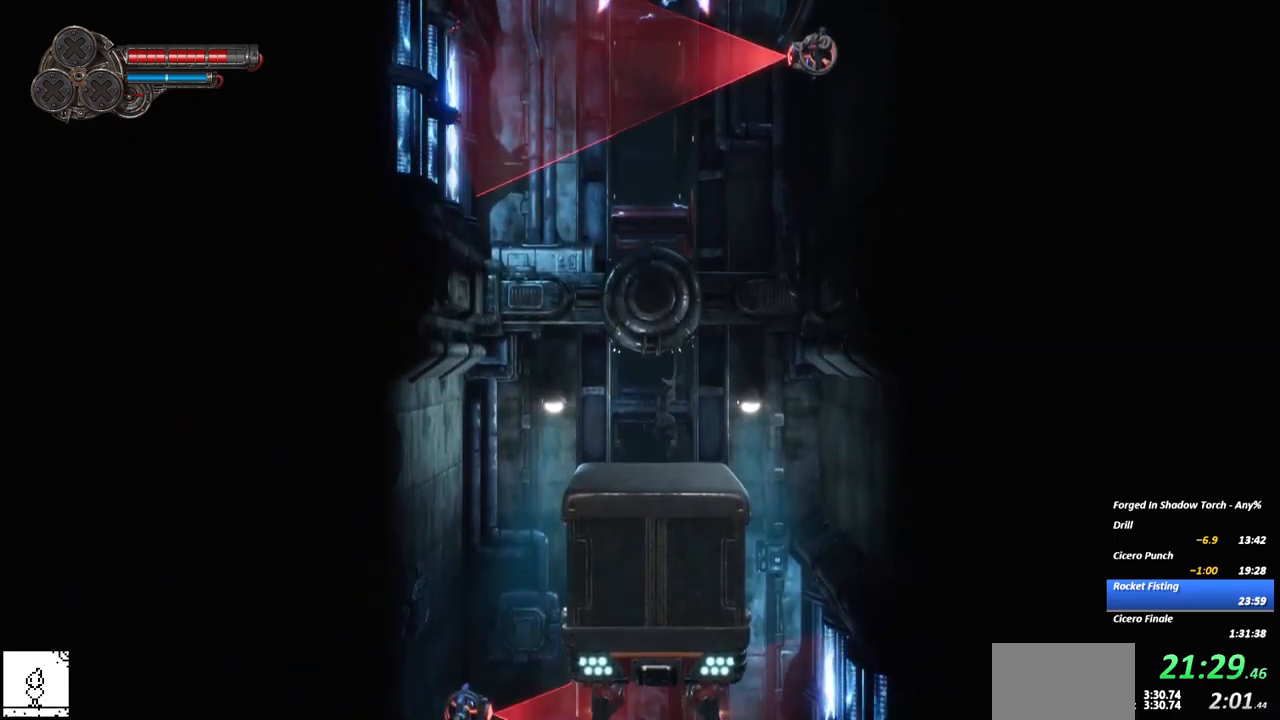
{"buttons": ["A"], "left_stick": "right", "right_stick": "center", "events": [[117, "A", "down"], [300, "A", "up"], [367, "A", "down"]]}
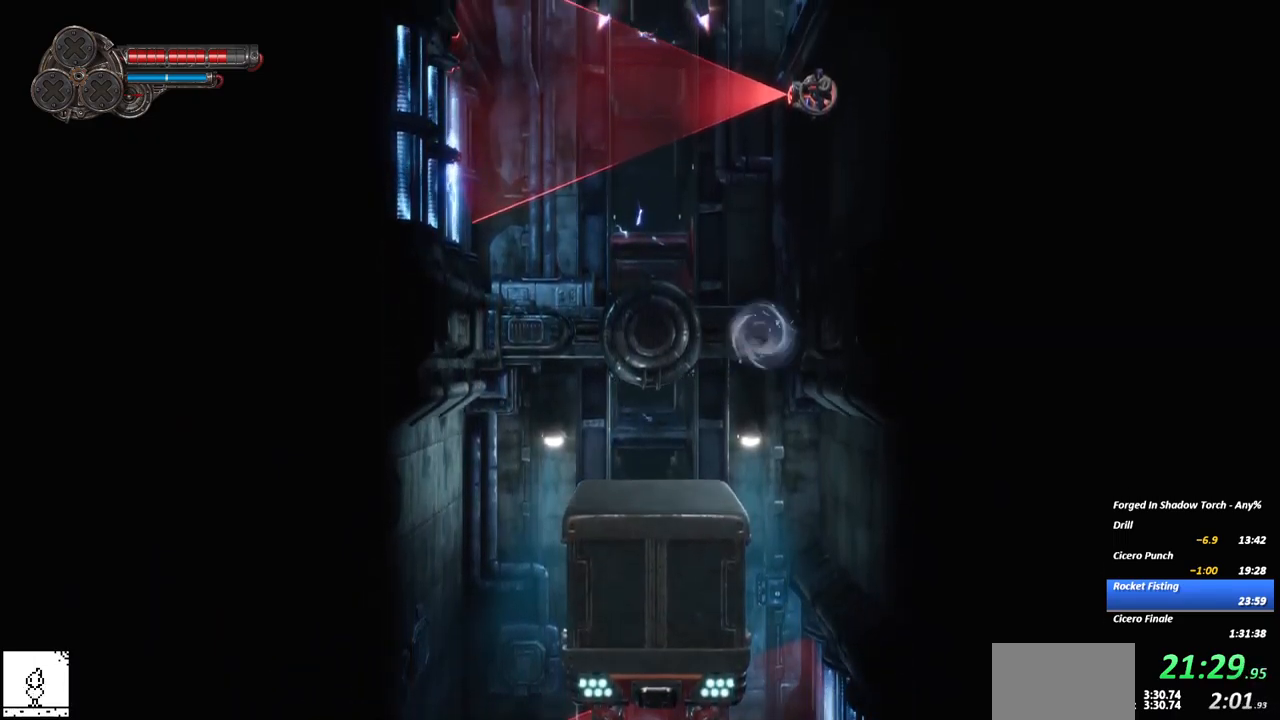
{"buttons": ["A"], "left_stick": "right", "right_stick": "center", "events": [[200, "A", "up"], [433, "A", "down"]]}
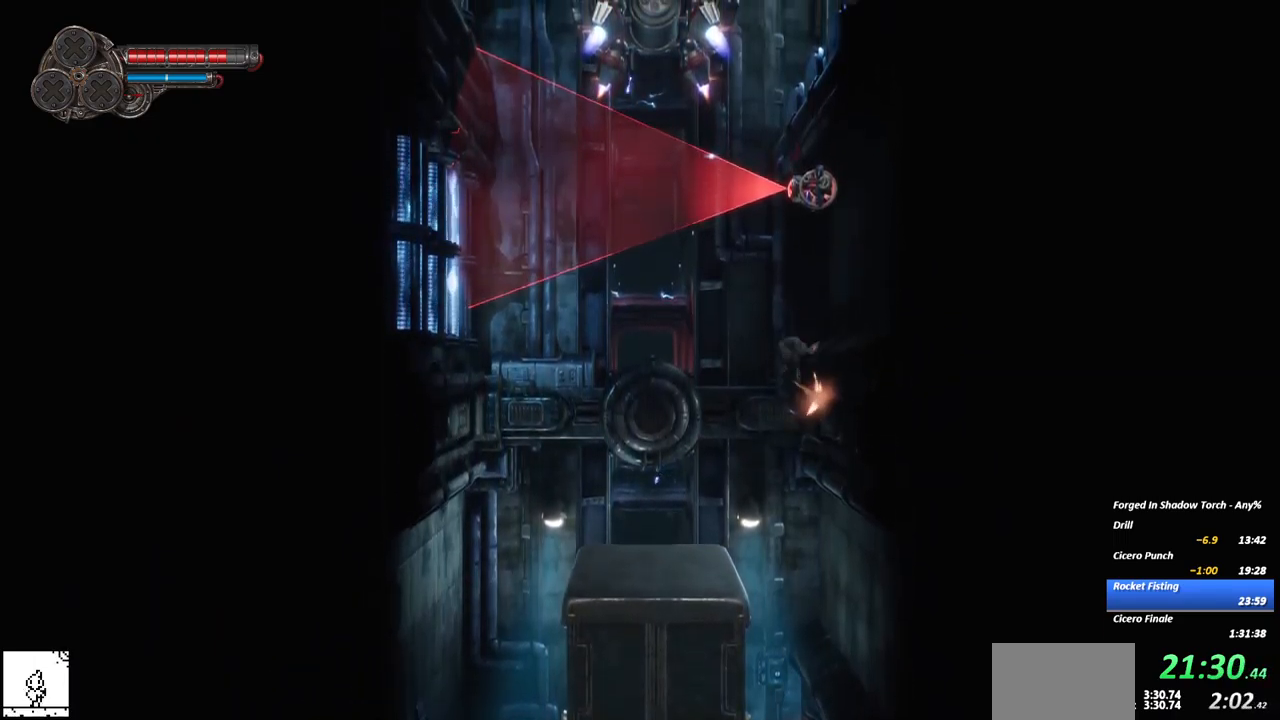
{"buttons": ["A"], "left_stick": "right", "right_stick": "center", "events": [[17, "left_stick", "center"], [133, "A", "up"], [200, "left_stick", "right"], [333, "A", "down"]]}
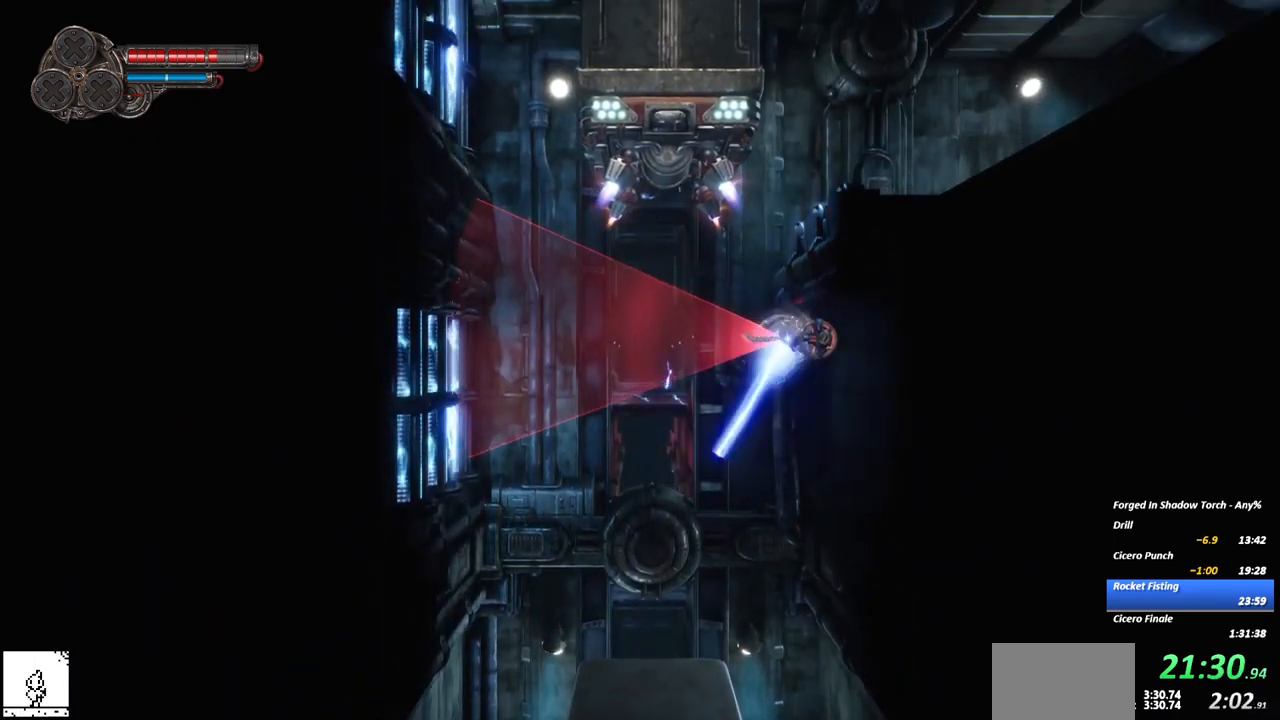
{"buttons": ["A", "R2"], "left_stick": "up-right", "right_stick": "center", "events": [[17, "A", "up"], [33, "left_stick", "center"], [150, "left_stick", "right"], [217, "A", "down"], [350, "A", "up"], [433, "A", "down"], [433, "left_stick", "up-right"], [483, "R2", "down"]]}